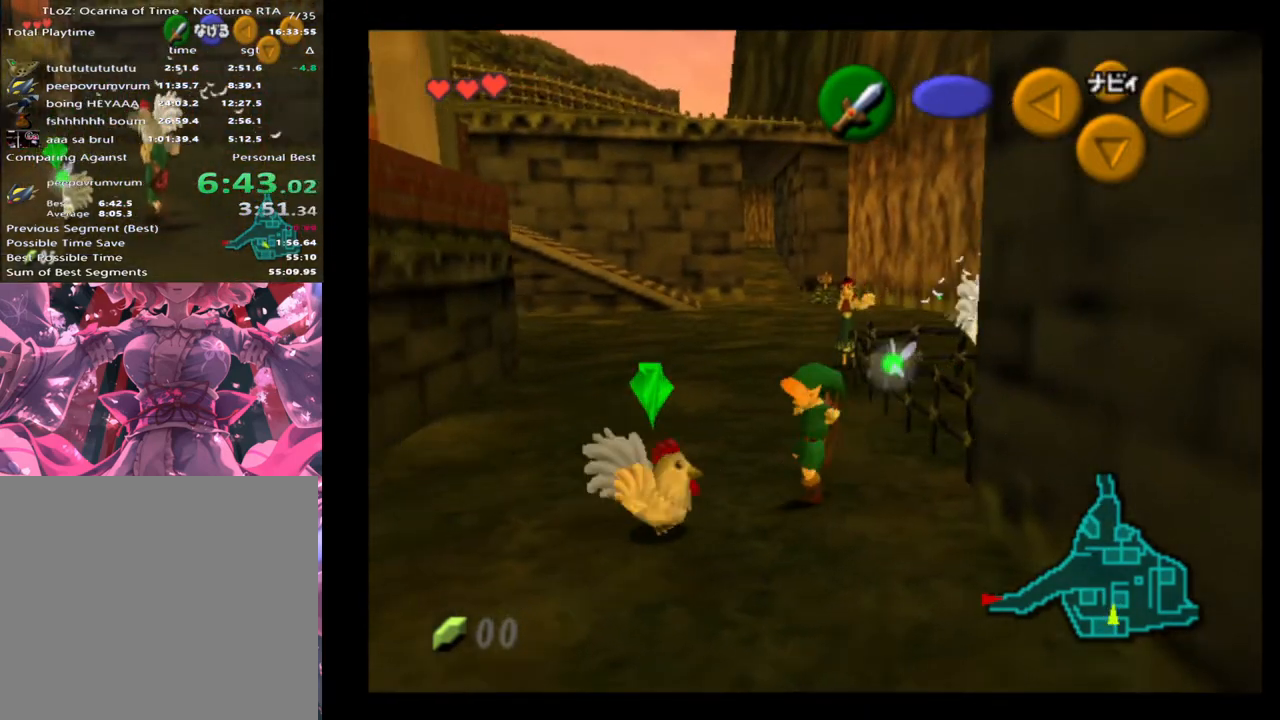
Gameplay with a controller (Xbox layout); each line is a JSON object with the inputs held at the frame after it. "events" lists button and stick changes between this image and that frame as [ms after this image, input, new state], when the widget could be followed in between. Not read: L1 L3 R1 R3 right_stick.
{"buttons": [], "left_stick": "right", "events": [[67, "A", "down"], [133, "A", "up"], [200, "A", "down"], [200, "left_stick", "center"], [300, "A", "up"], [400, "left_stick", "down-right"], [500, "left_stick", "right"]]}
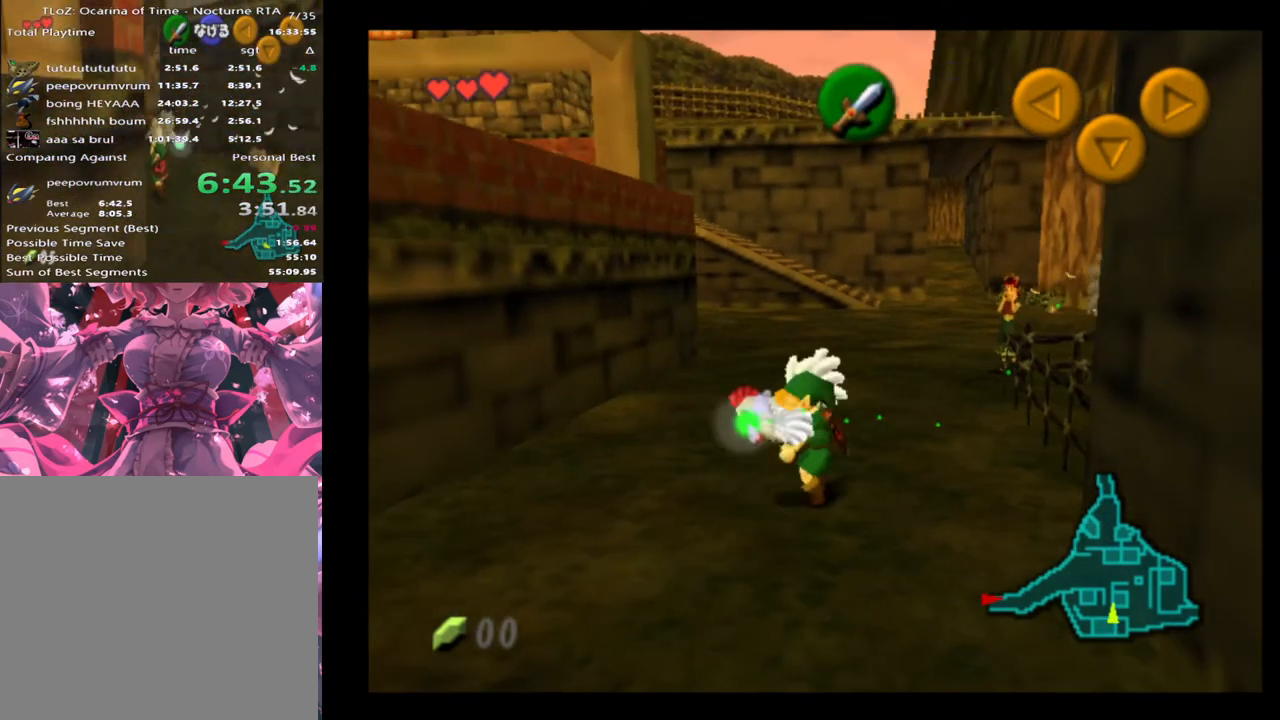
{"buttons": ["A"], "left_stick": "right", "events": [[433, "A", "down"]]}
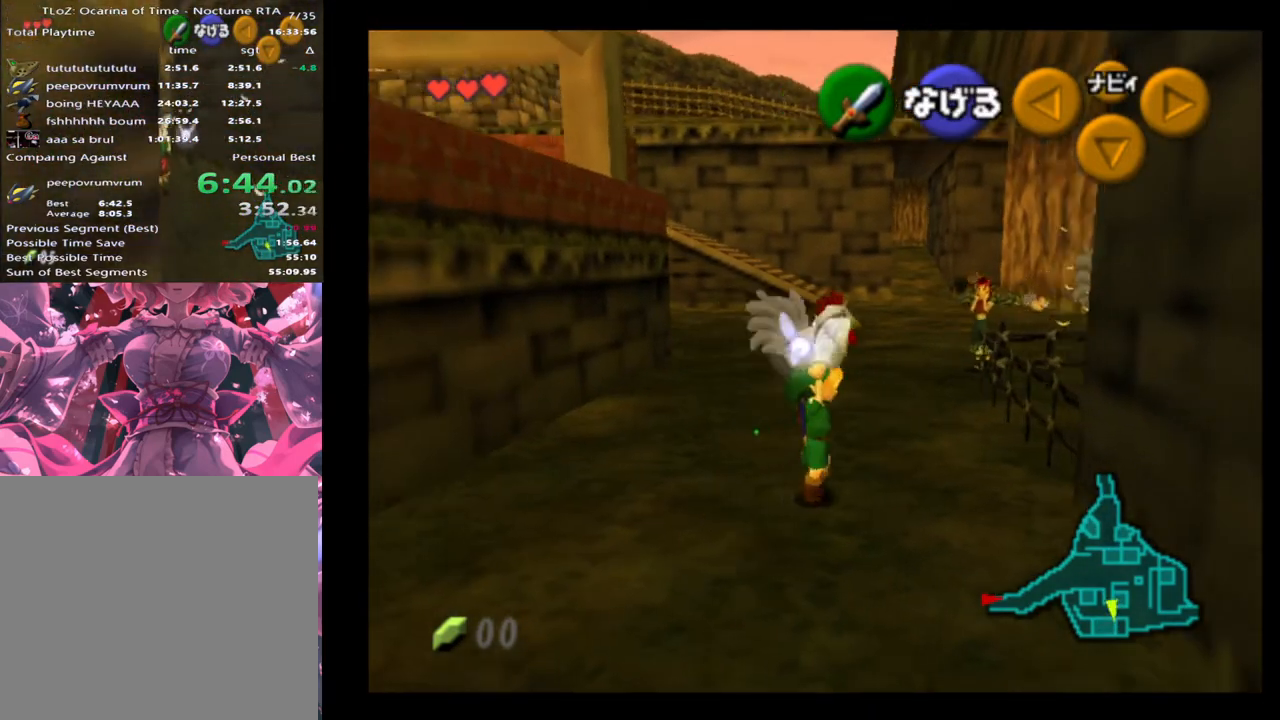
{"buttons": [], "left_stick": "down", "events": [[67, "A", "up"], [100, "left_stick", "center"], [200, "left_stick", "down"]]}
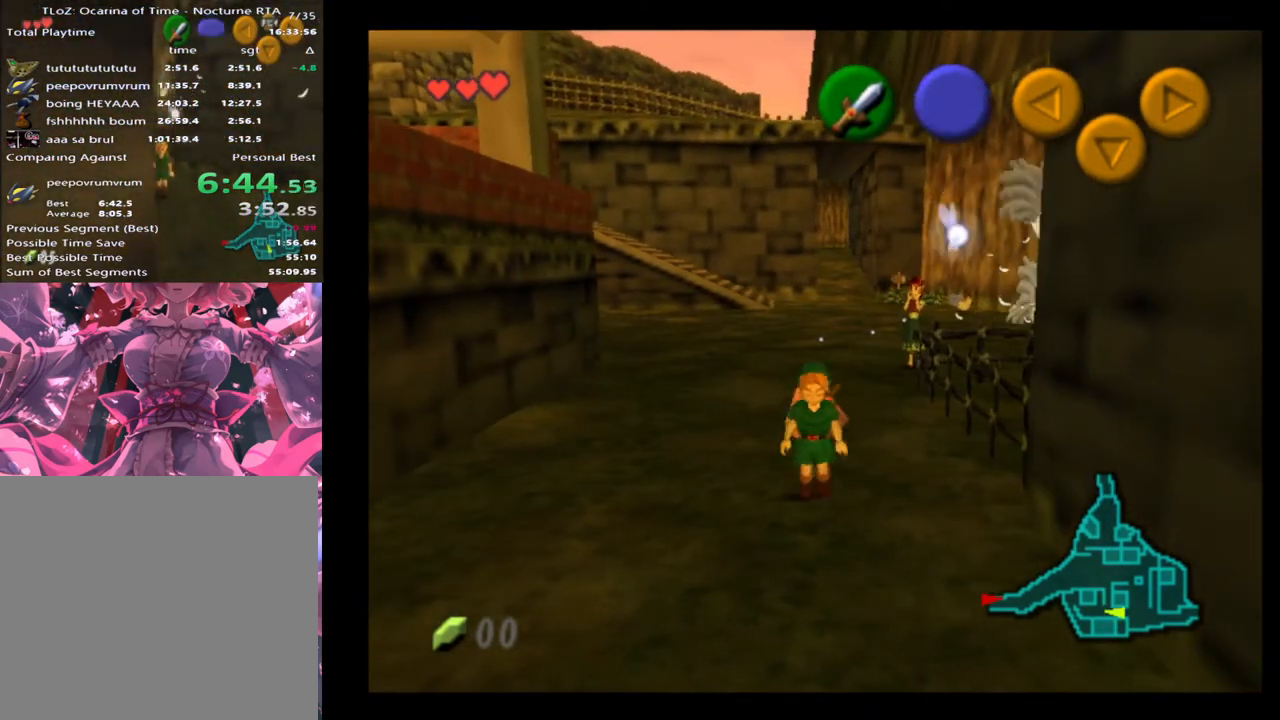
{"buttons": [], "left_stick": "center", "events": [[100, "A", "down"], [233, "A", "up"], [267, "L2", "down"], [400, "L2", "up"], [400, "left_stick", "center"]]}
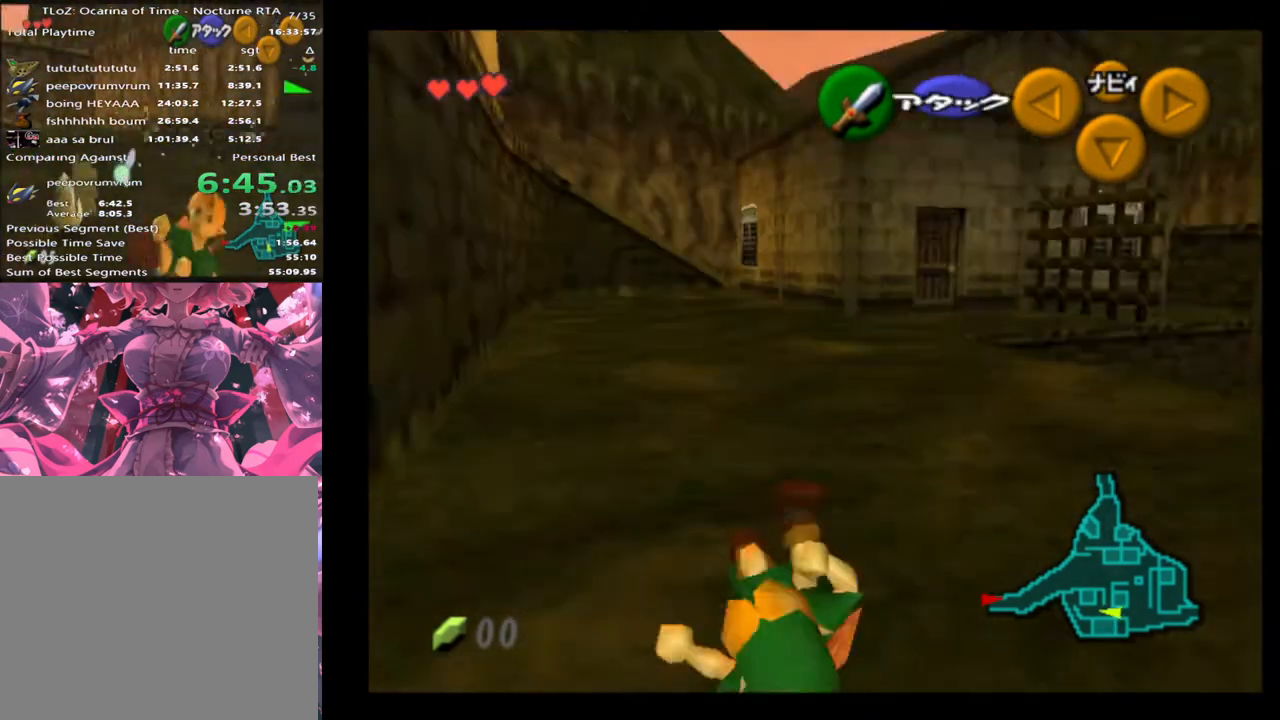
{"buttons": [], "left_stick": "down-right", "events": [[67, "left_stick", "up"], [500, "left_stick", "down-right"]]}
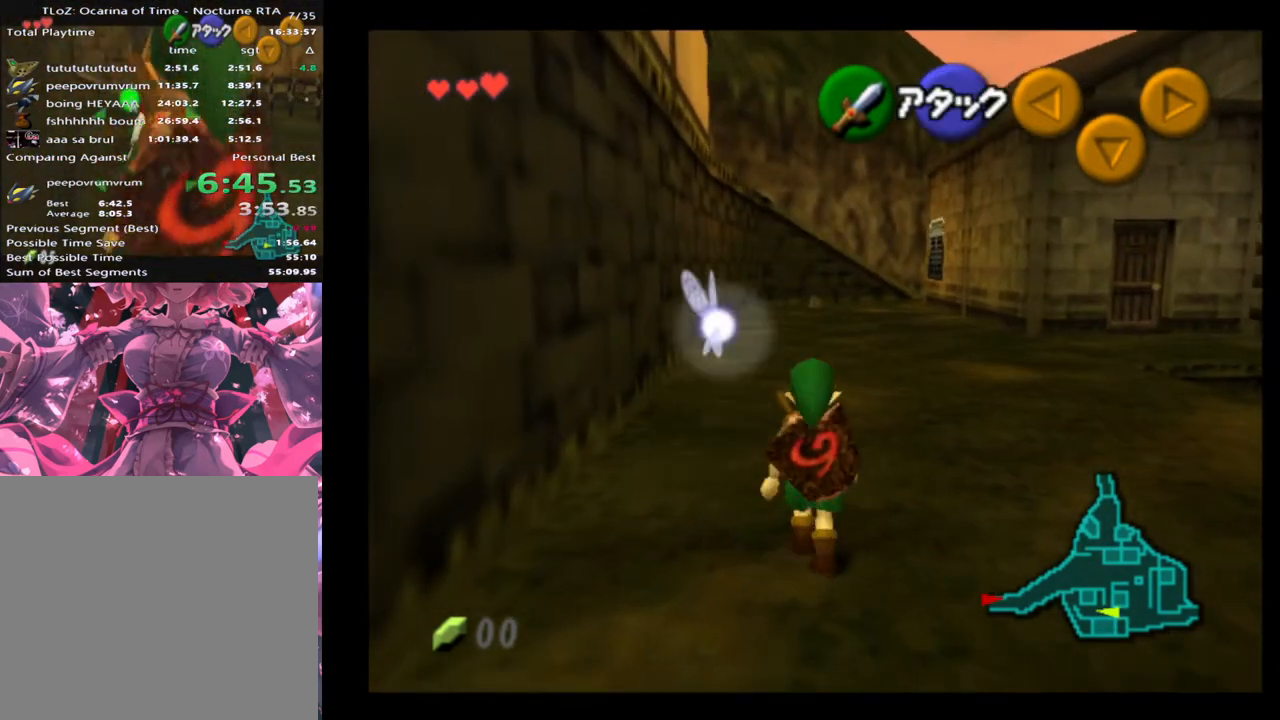
{"buttons": [], "left_stick": "up-right", "events": [[67, "L2", "down"], [100, "left_stick", "center"], [200, "L2", "up"], [267, "left_stick", "up"], [500, "left_stick", "up-right"]]}
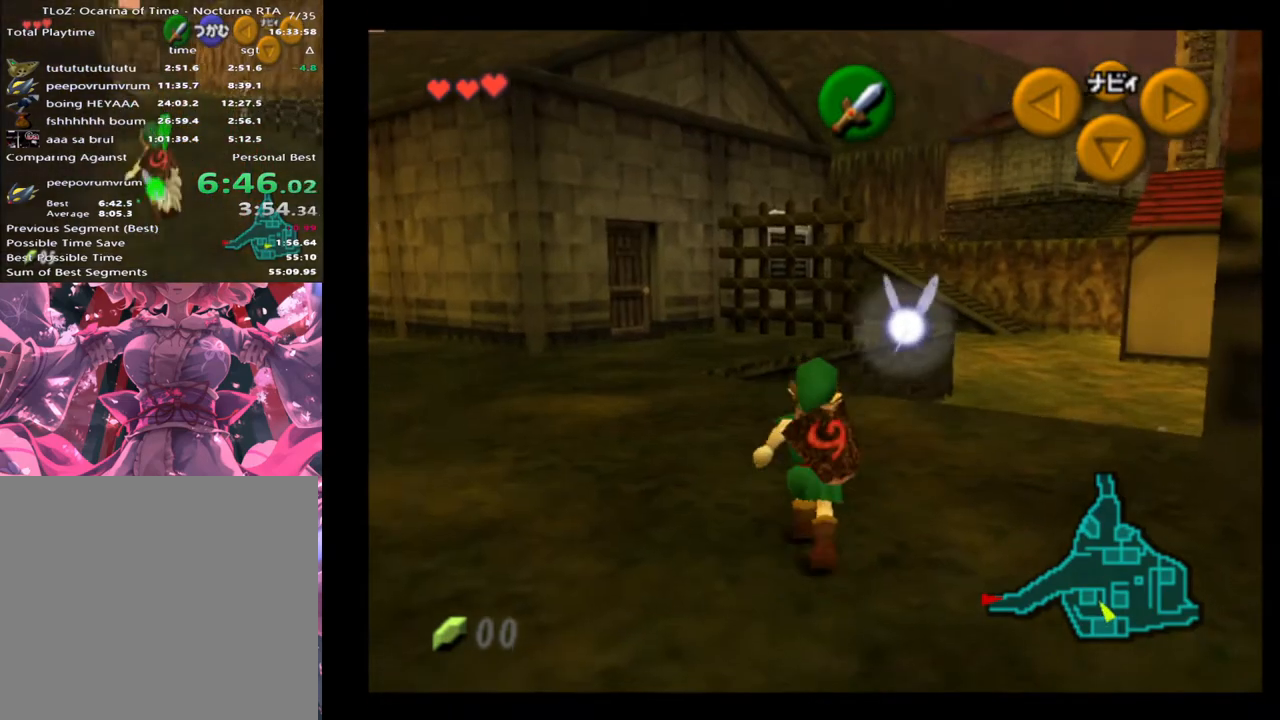
{"buttons": [], "left_stick": "up-right", "events": [[100, "left_stick", "right"], [233, "left_stick", "up-right"]]}
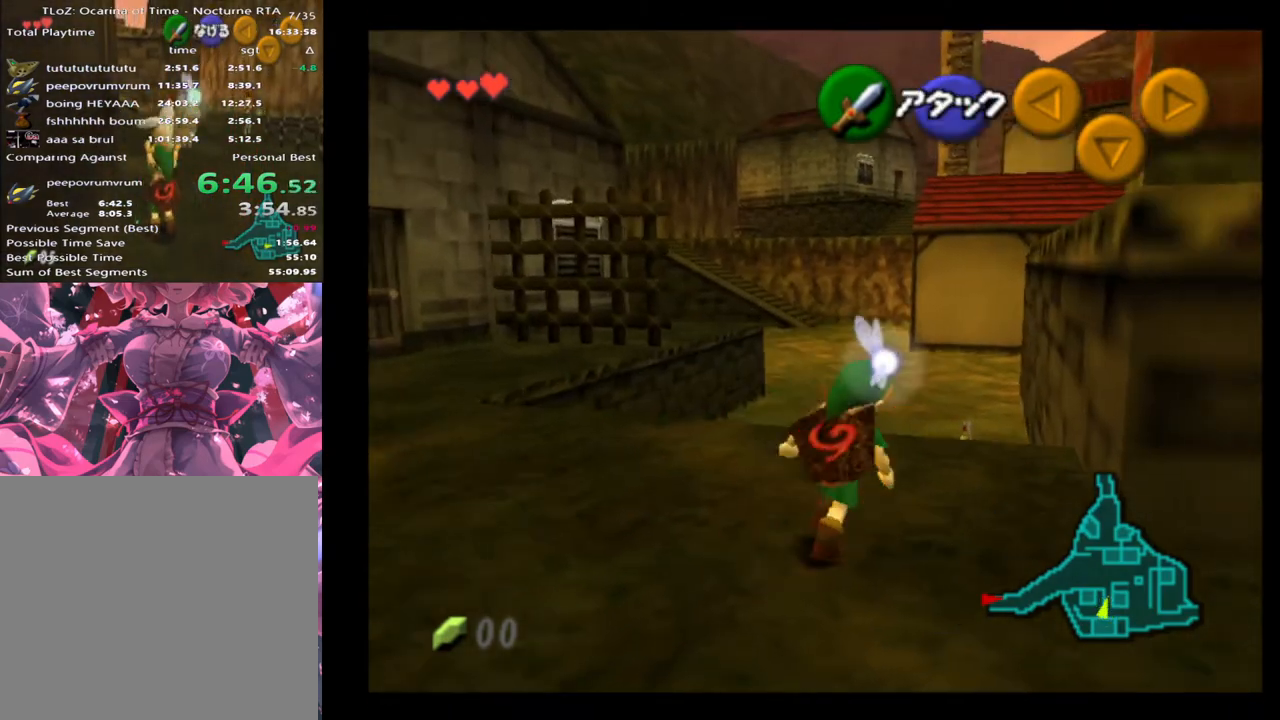
{"buttons": [], "left_stick": "up", "events": [[100, "A", "down"], [233, "A", "up"], [433, "left_stick", "up"]]}
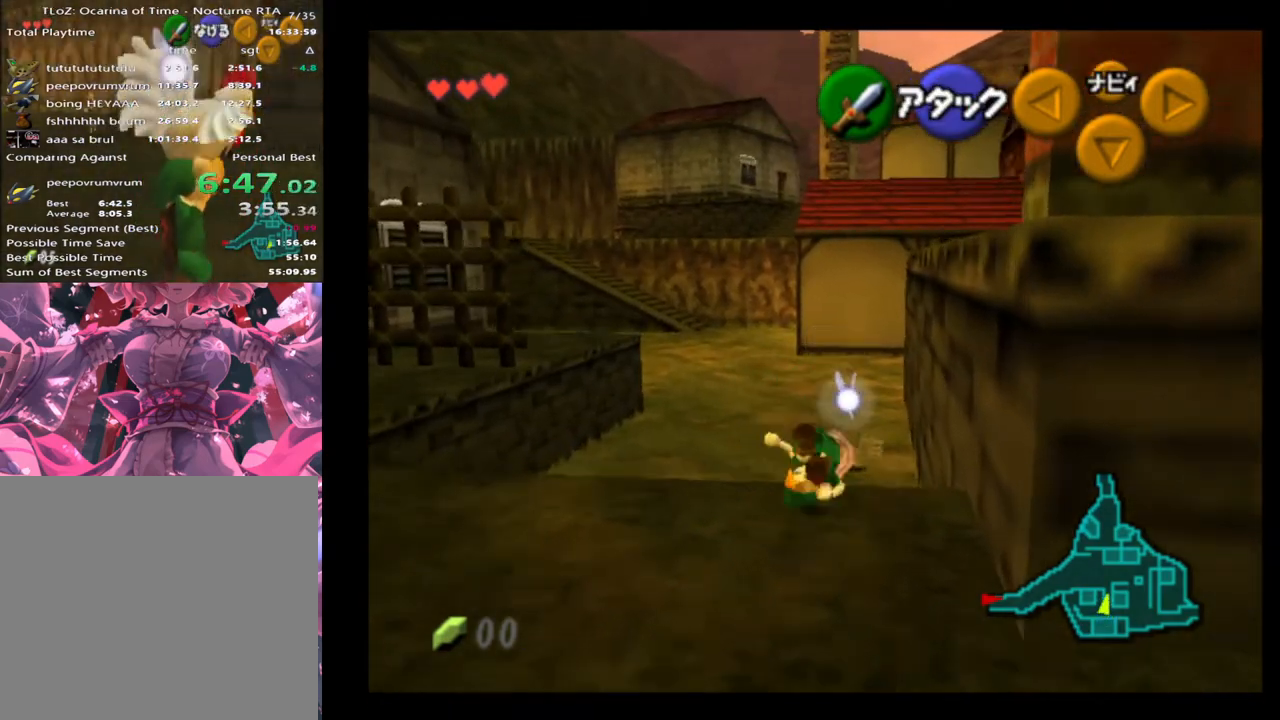
{"buttons": [], "left_stick": "up", "events": []}
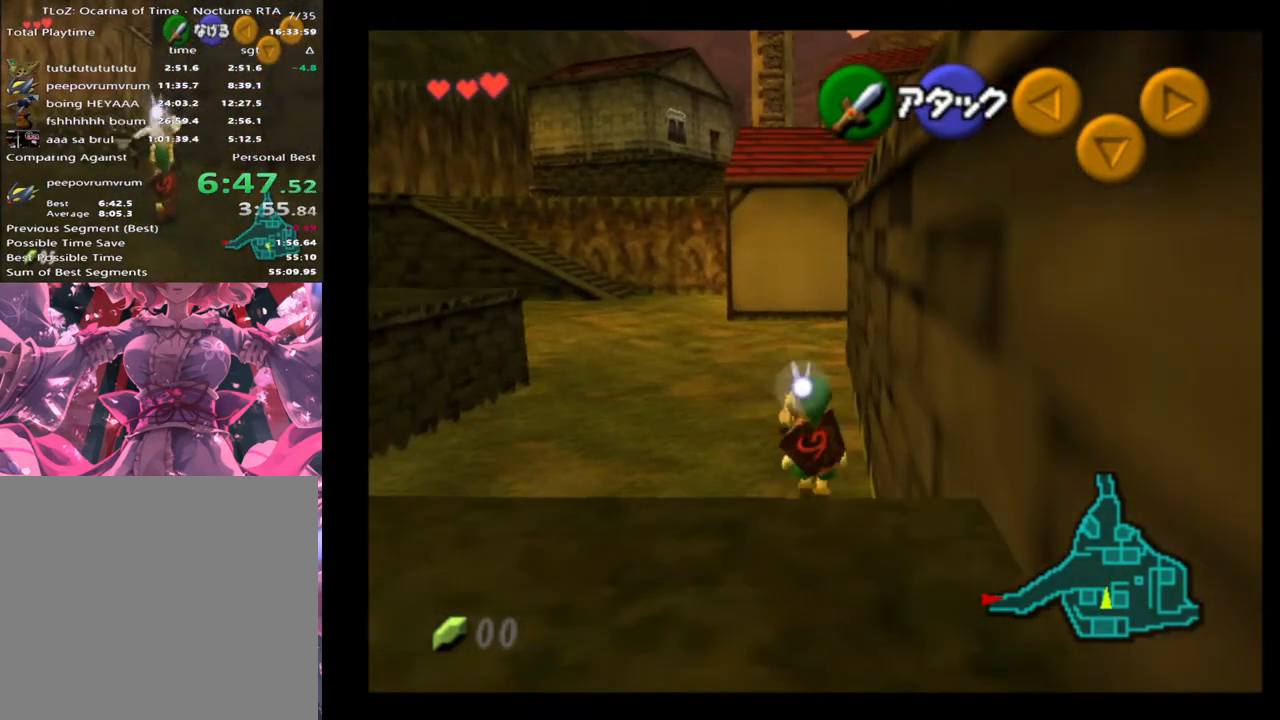
{"buttons": ["A"], "left_stick": "up", "events": [[233, "A", "down"], [367, "A", "up"], [500, "A", "down"]]}
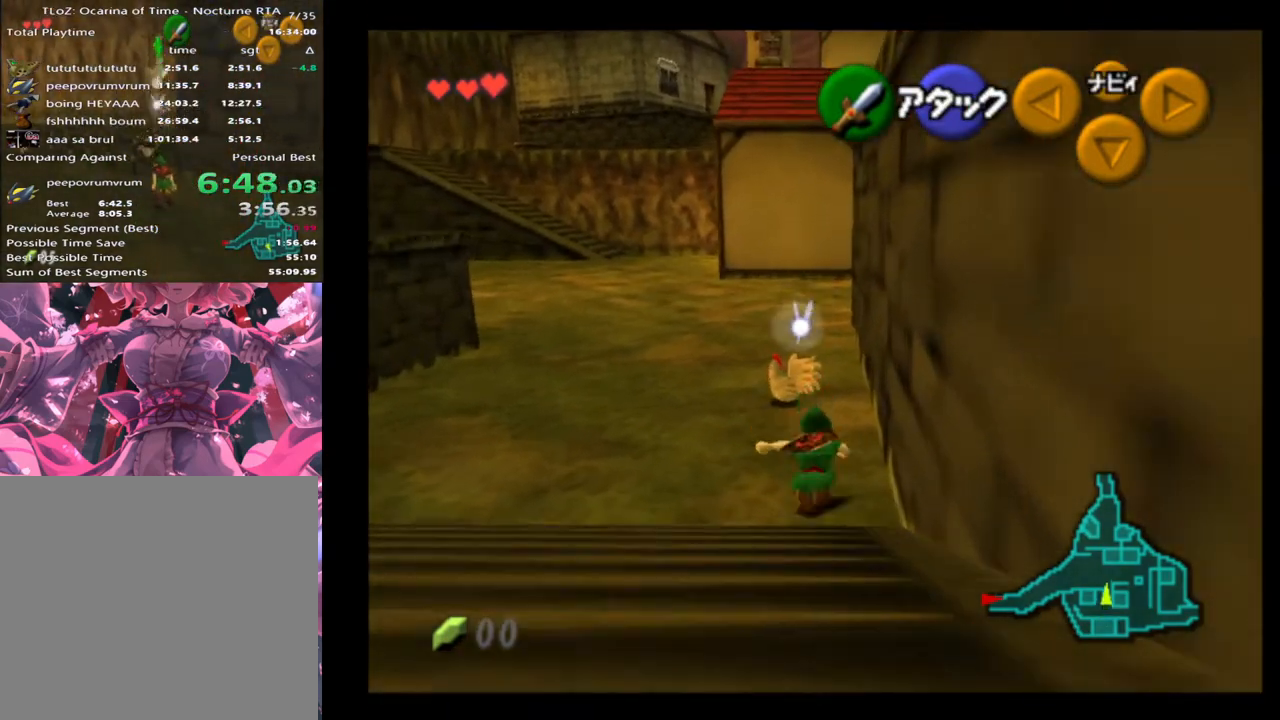
{"buttons": [], "left_stick": "up", "events": [[100, "A", "up"], [167, "A", "down"], [233, "A", "up"], [300, "A", "down"], [367, "A", "up"]]}
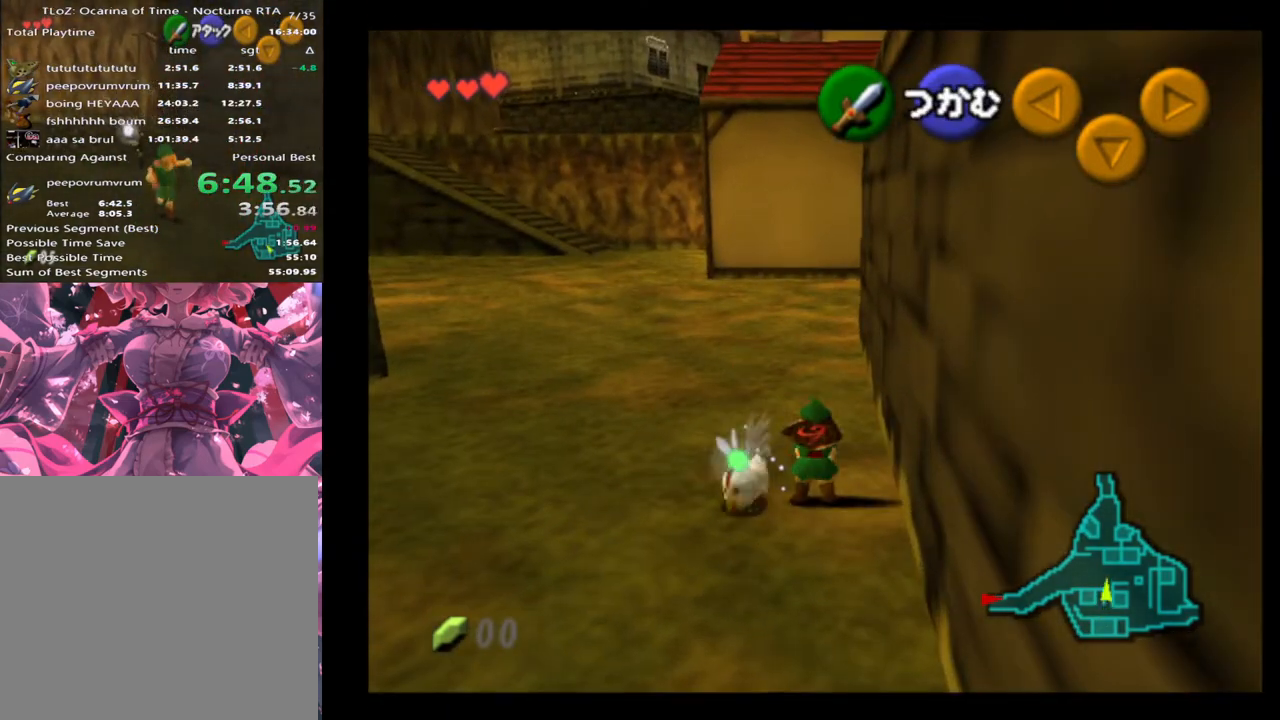
{"buttons": ["L2"], "left_stick": "down", "events": [[133, "L2", "down"], [200, "left_stick", "center"], [300, "left_stick", "down"]]}
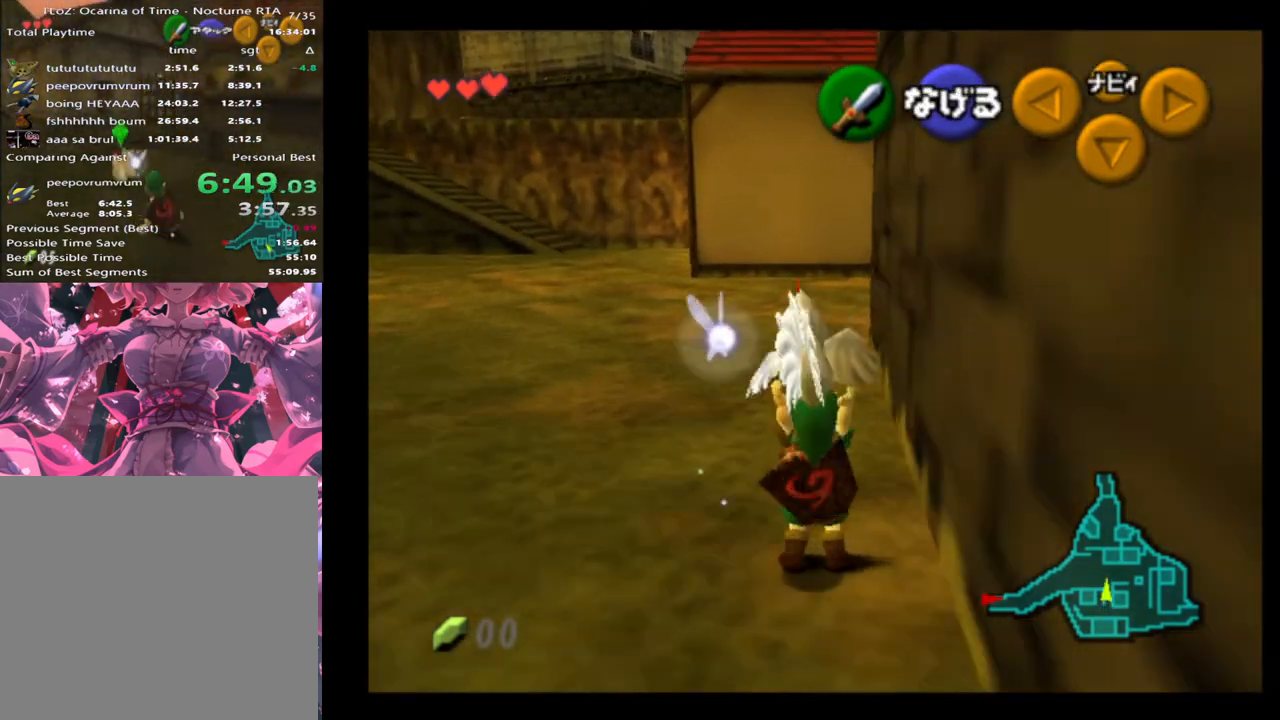
{"buttons": ["L2"], "left_stick": "down", "events": []}
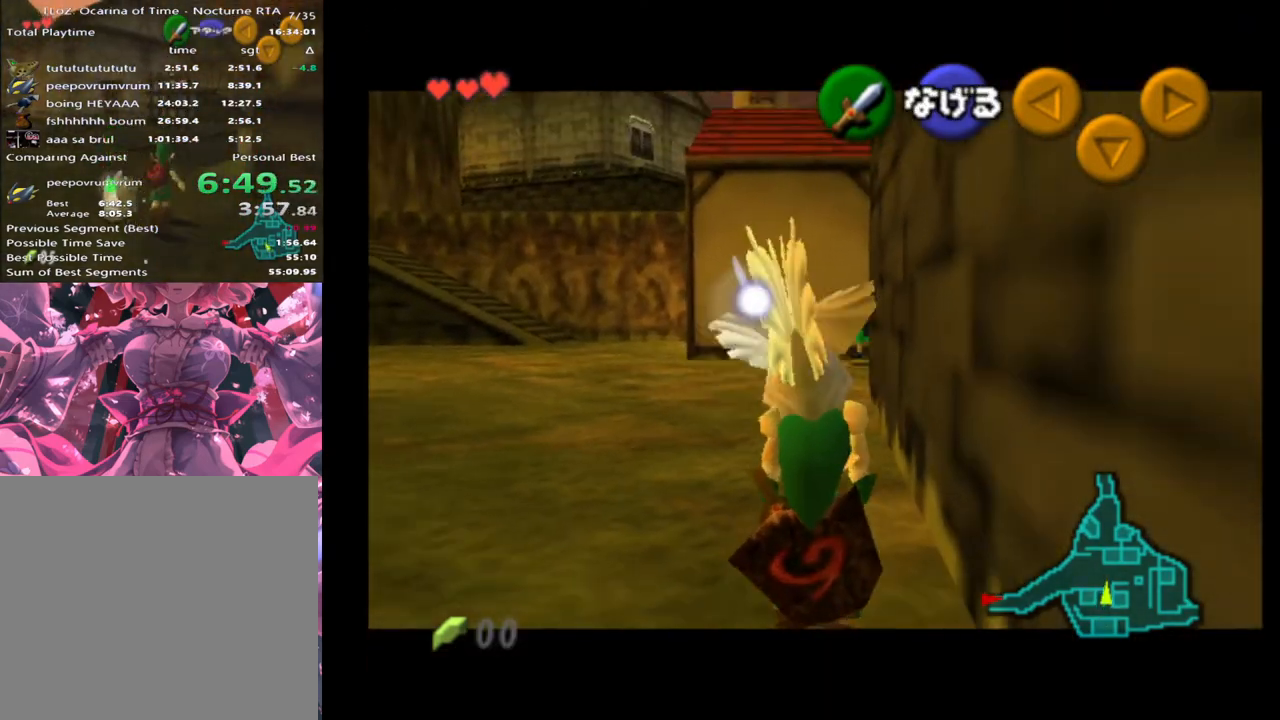
{"buttons": ["L2"], "left_stick": "down", "events": []}
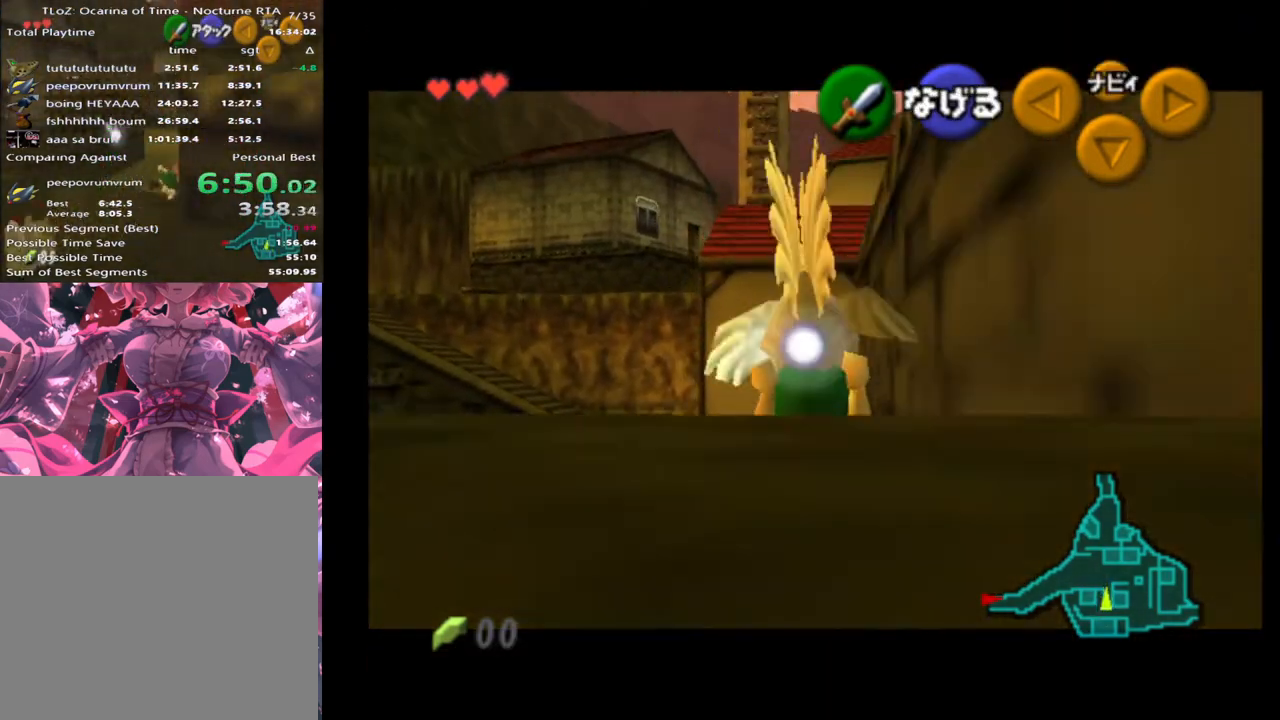
{"buttons": [], "left_stick": "down", "events": [[333, "L2", "up"]]}
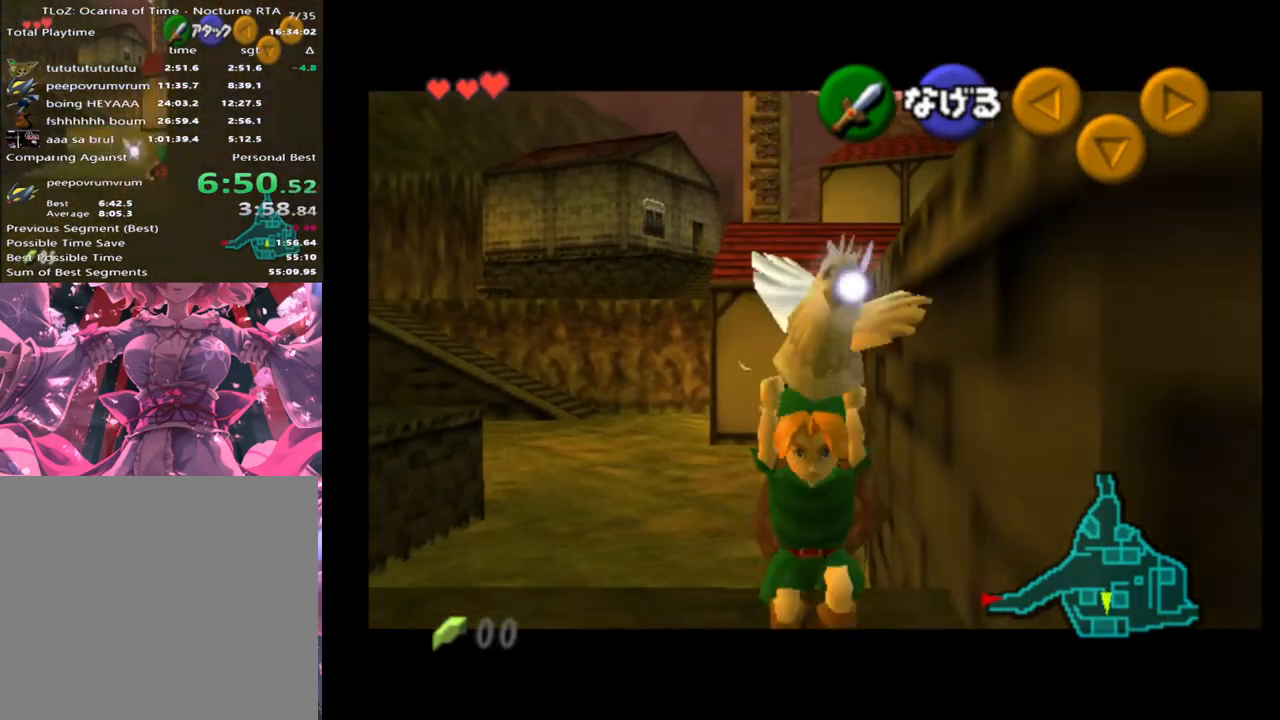
{"buttons": [], "left_stick": "right", "events": [[200, "left_stick", "down-right"], [400, "left_stick", "right"]]}
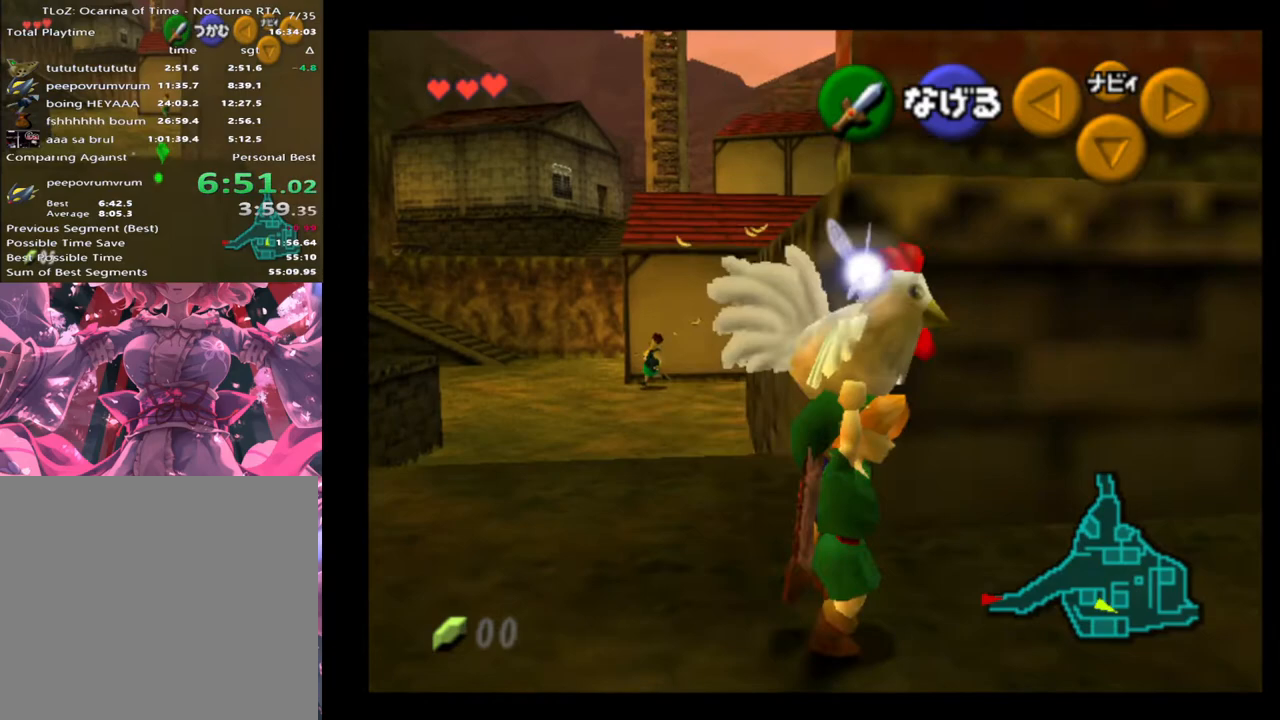
{"buttons": [], "left_stick": "up-right", "events": [[467, "left_stick", "up-right"]]}
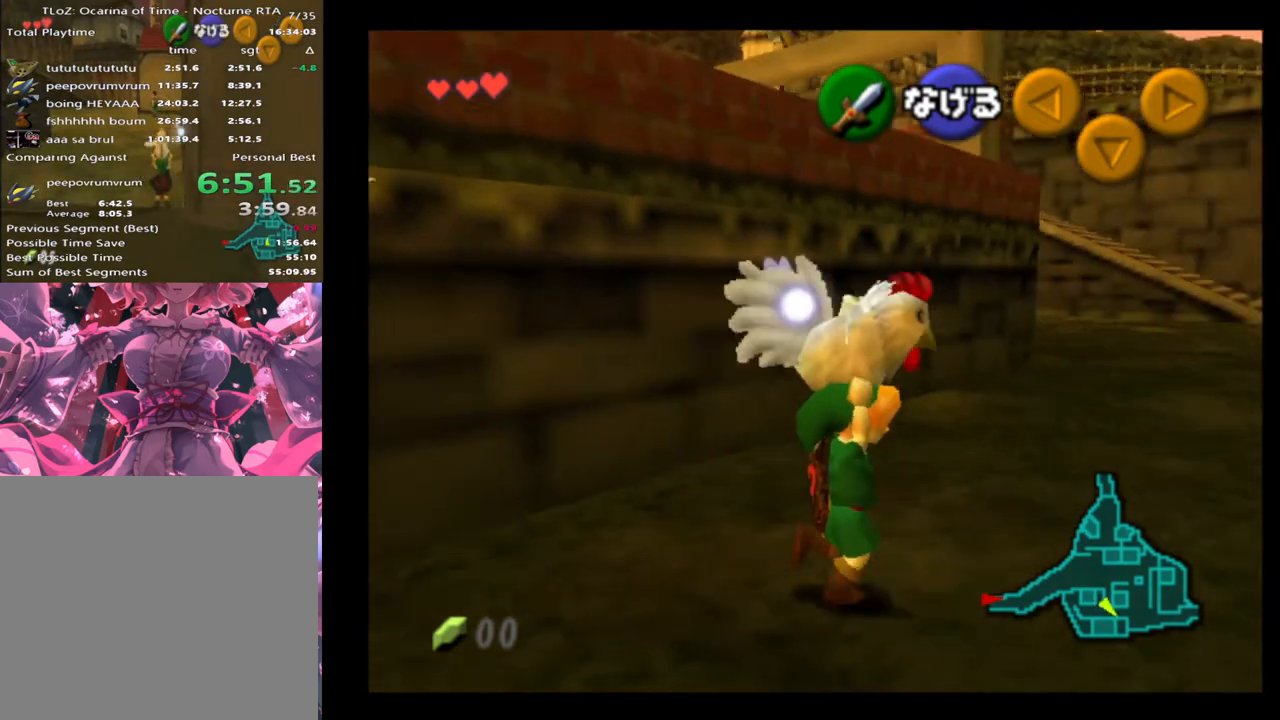
{"buttons": [], "left_stick": "up-right", "events": []}
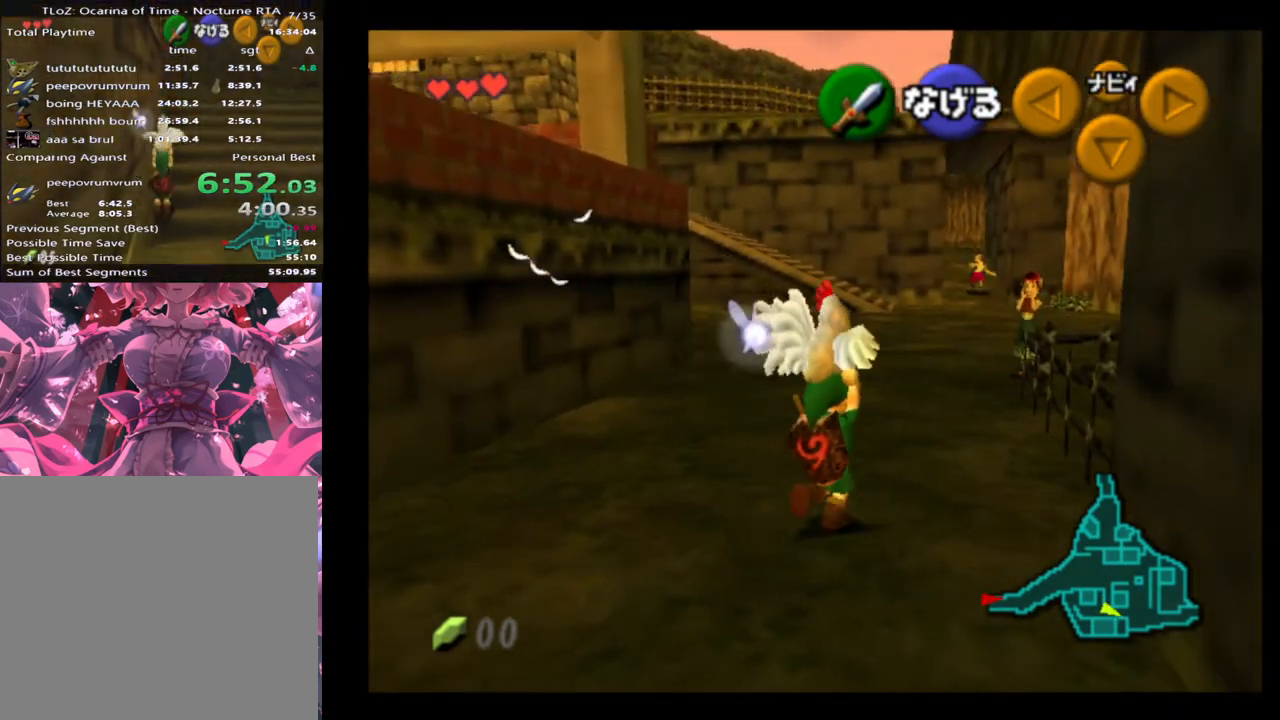
{"buttons": [], "left_stick": "up", "events": [[200, "A", "down"], [300, "A", "up"], [433, "left_stick", "up"]]}
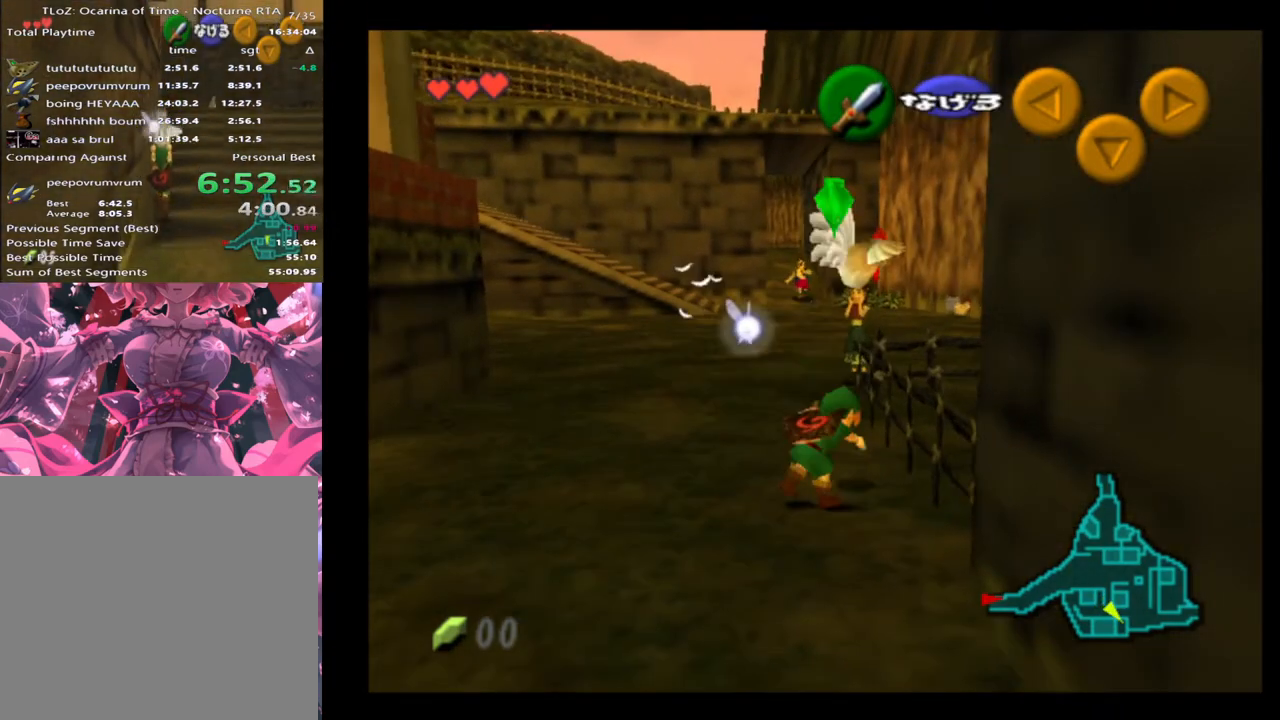
{"buttons": ["L2"], "left_stick": "down", "events": [[267, "left_stick", "down"], [400, "L2", "down"]]}
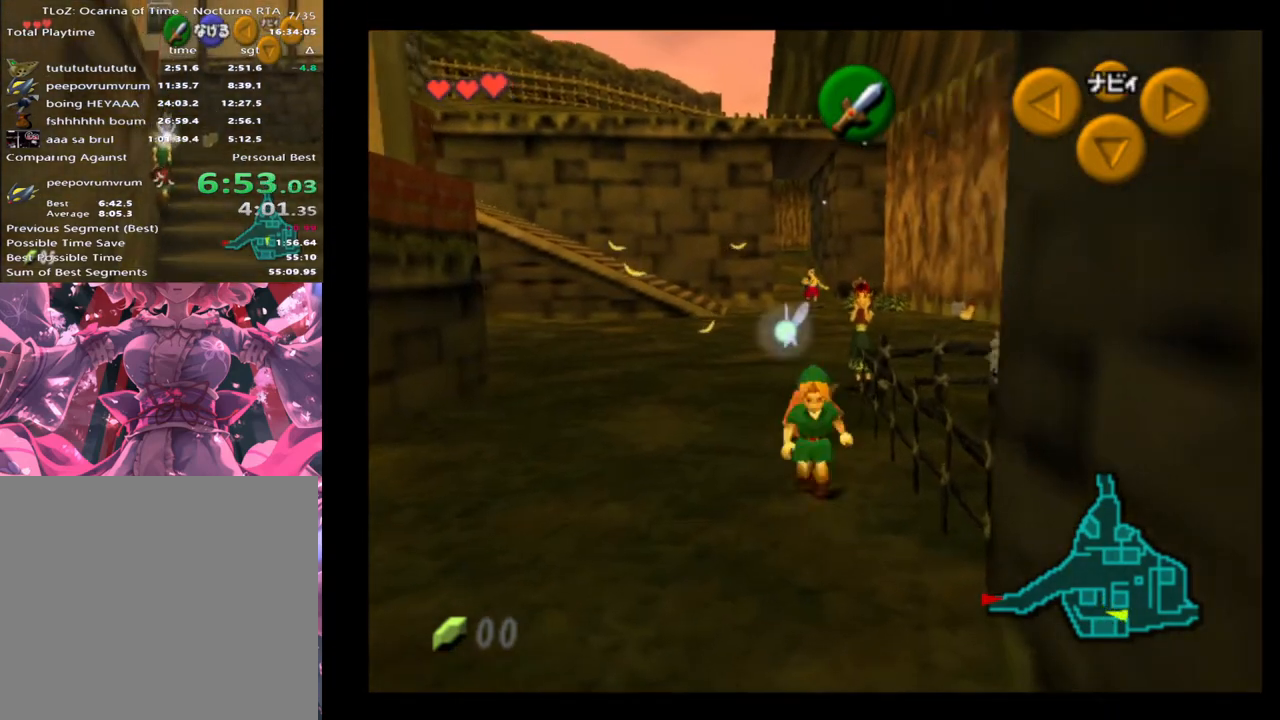
{"buttons": ["L2"], "left_stick": "down", "events": []}
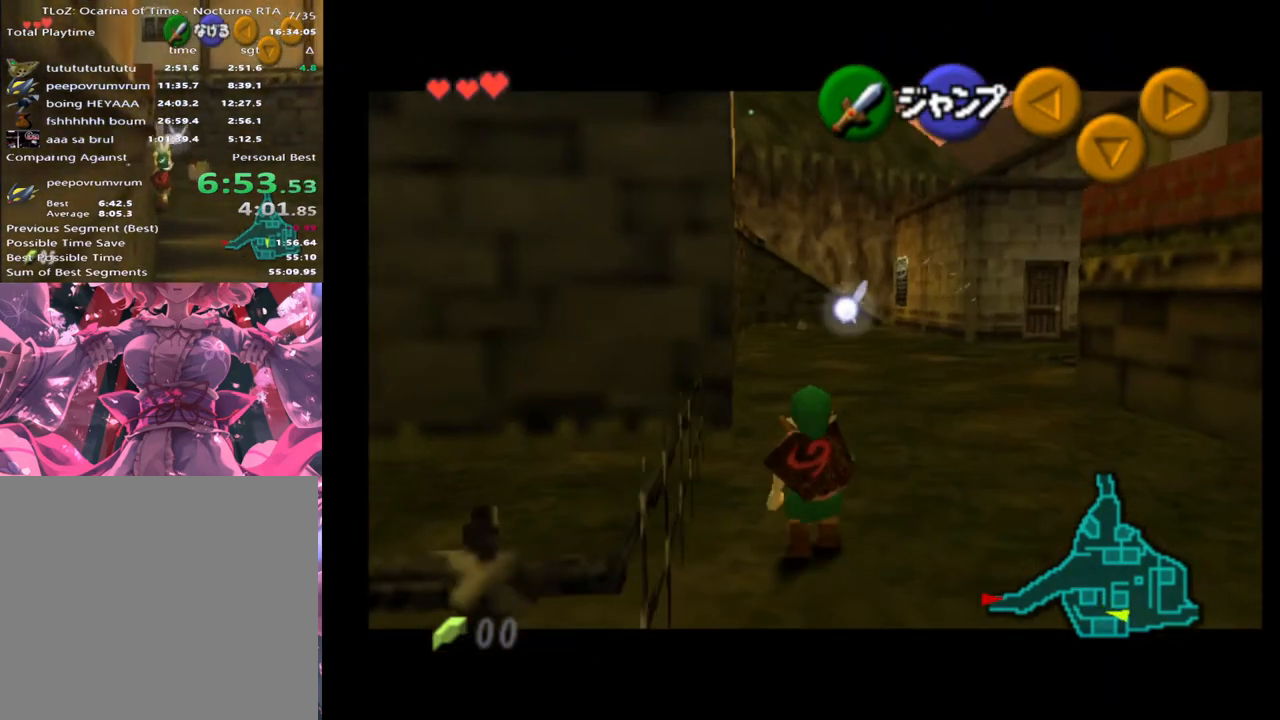
{"buttons": ["L2"], "left_stick": "down", "events": []}
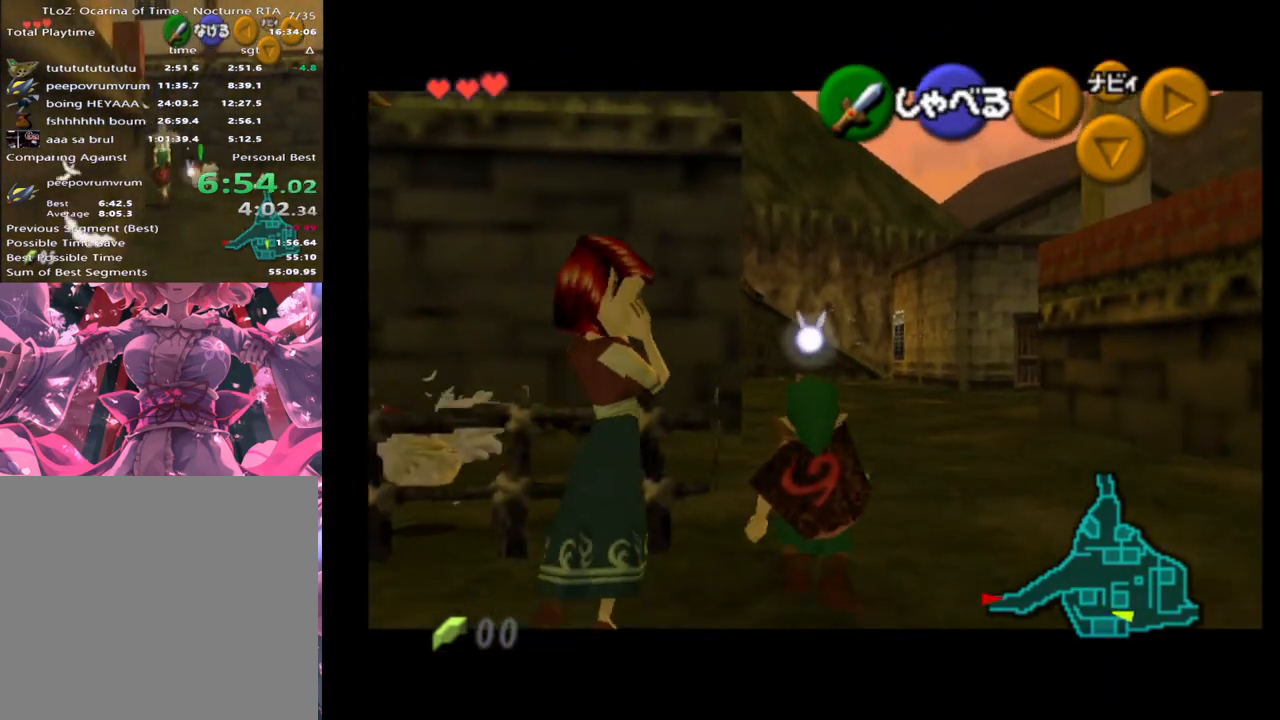
{"buttons": [], "left_stick": "down", "events": [[433, "L2", "up"]]}
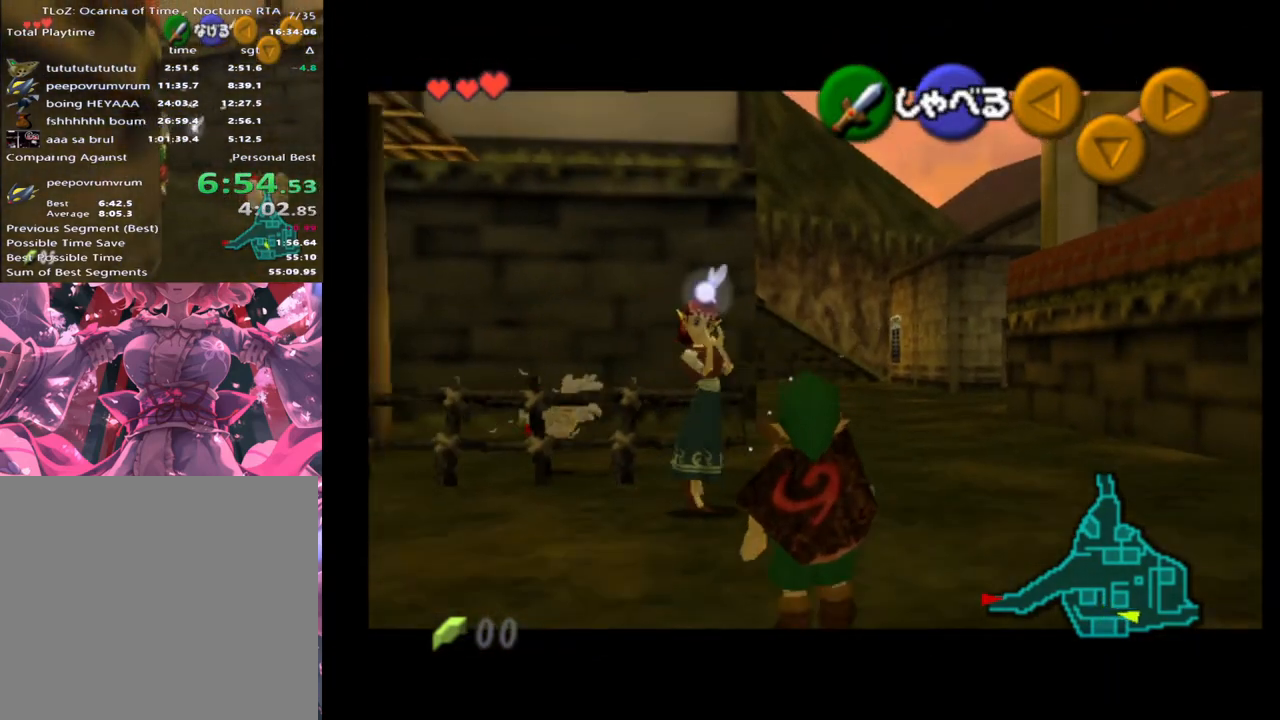
{"buttons": [], "left_stick": "up-left", "events": [[33, "left_stick", "down-left"], [400, "L2", "down"], [433, "left_stick", "up-left"], [500, "L2", "up"]]}
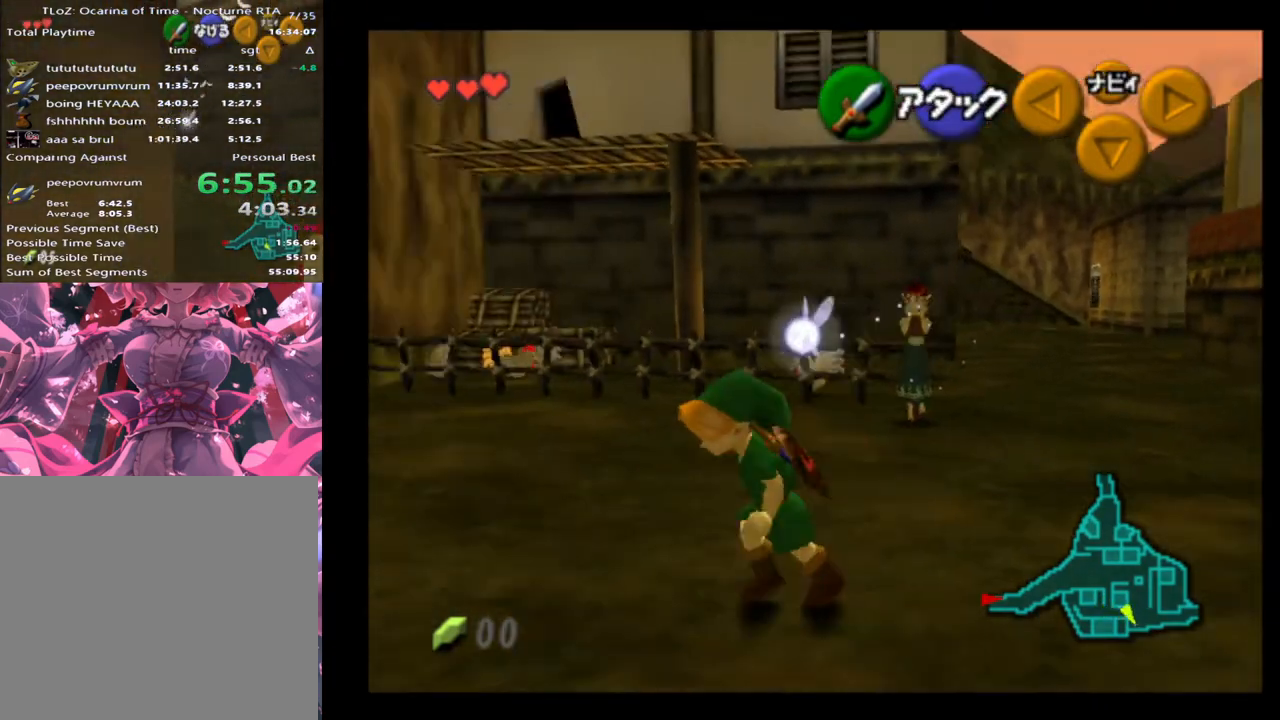
{"buttons": [], "left_stick": "up-left", "events": [[100, "left_stick", "up"], [267, "left_stick", "up-left"]]}
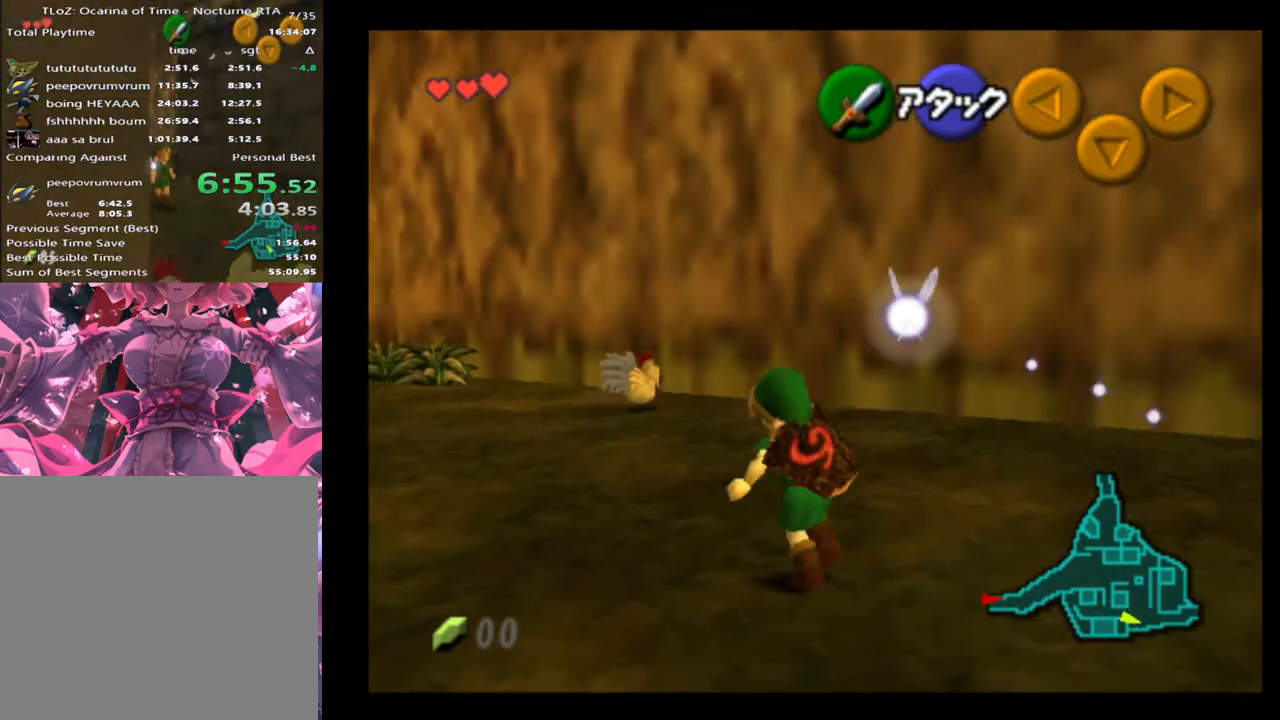
{"buttons": ["A"], "left_stick": "up", "events": [[333, "left_stick", "up"], [500, "A", "down"]]}
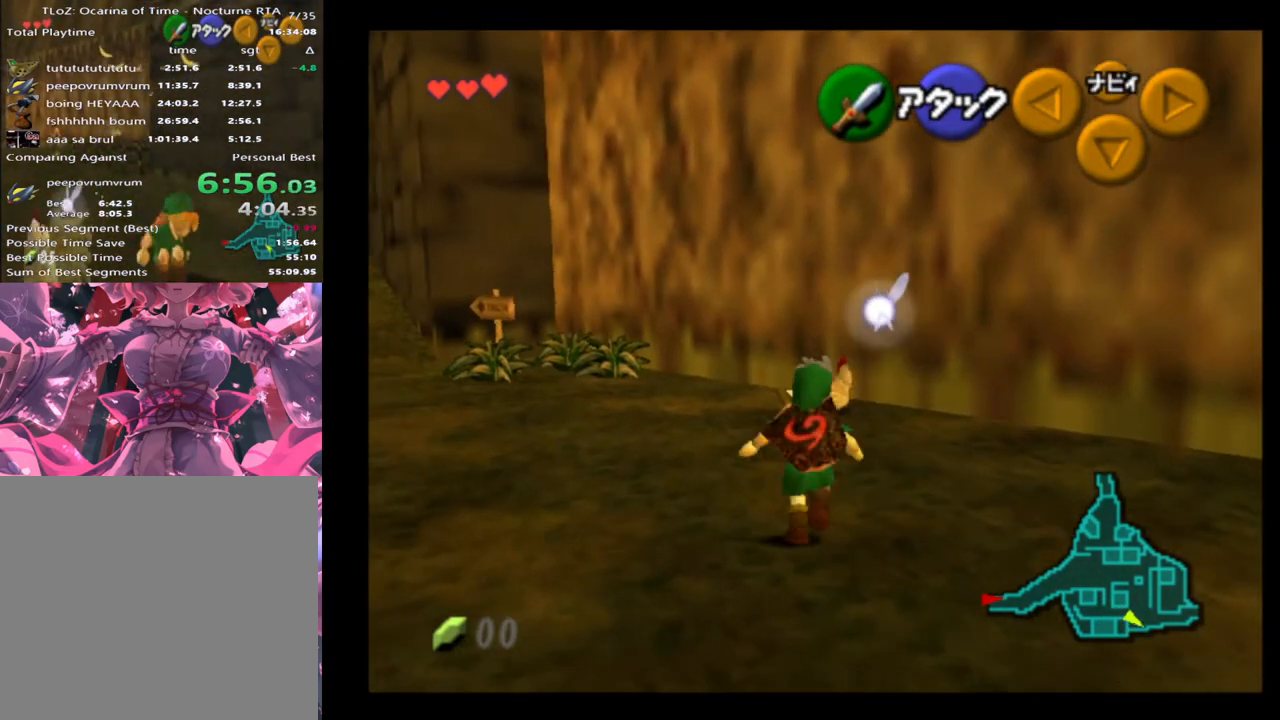
{"buttons": [], "left_stick": "center", "events": [[100, "A", "up"], [167, "A", "down"], [233, "A", "up"], [300, "A", "down"], [400, "A", "up"], [433, "A", "down"], [500, "A", "up"], [500, "left_stick", "center"]]}
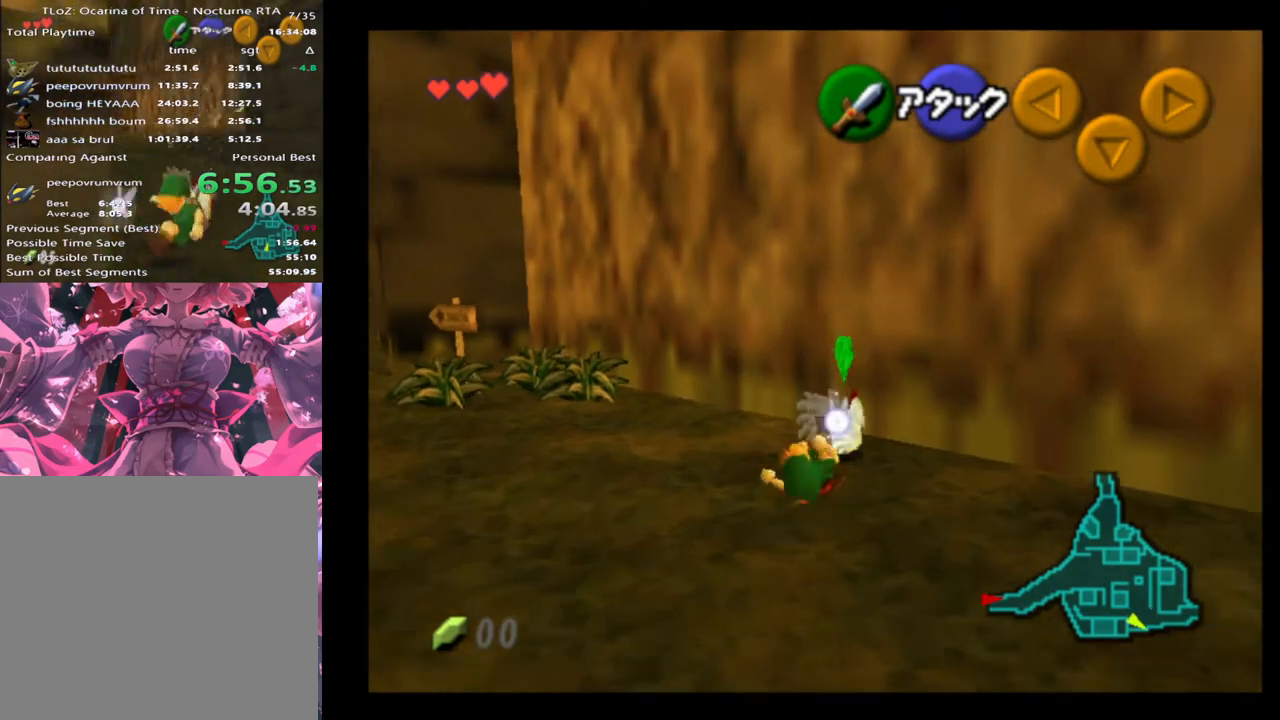
{"buttons": [], "left_stick": "left", "events": [[33, "A", "down"], [133, "A", "up"], [167, "left_stick", "left"]]}
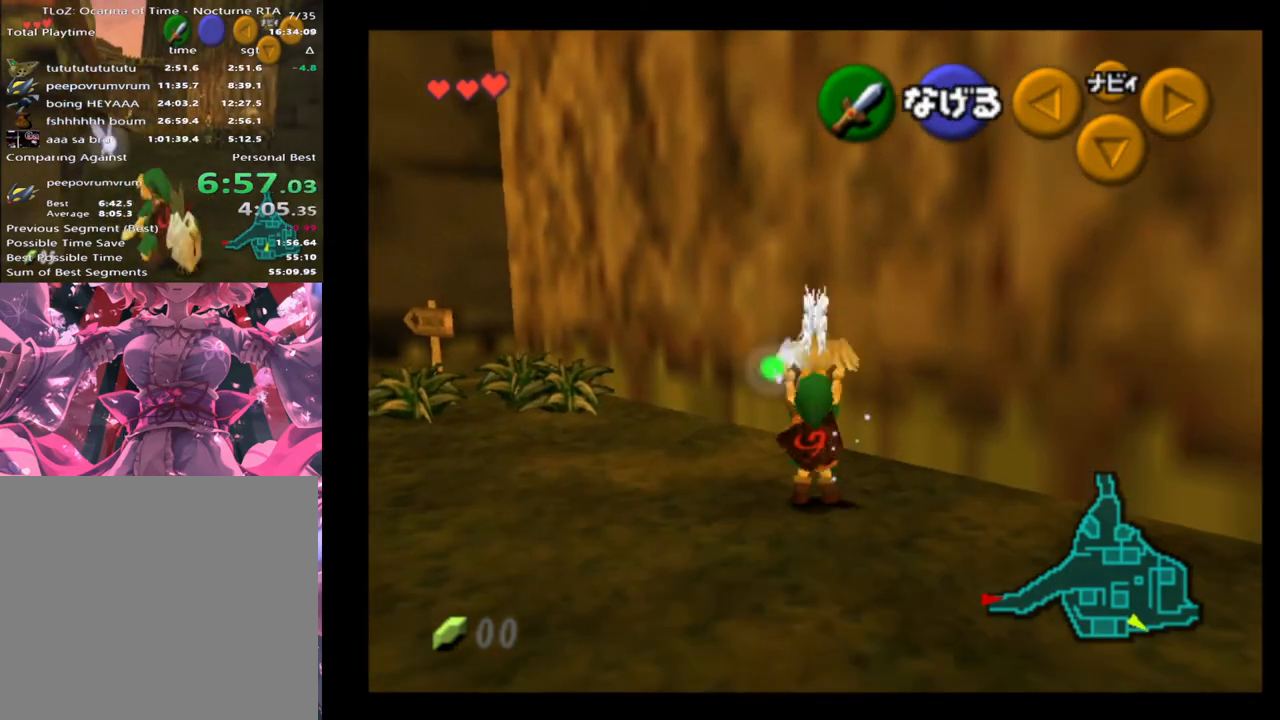
{"buttons": [], "left_stick": "up-left", "events": [[333, "L2", "down"], [367, "left_stick", "up-left"], [400, "L2", "up"]]}
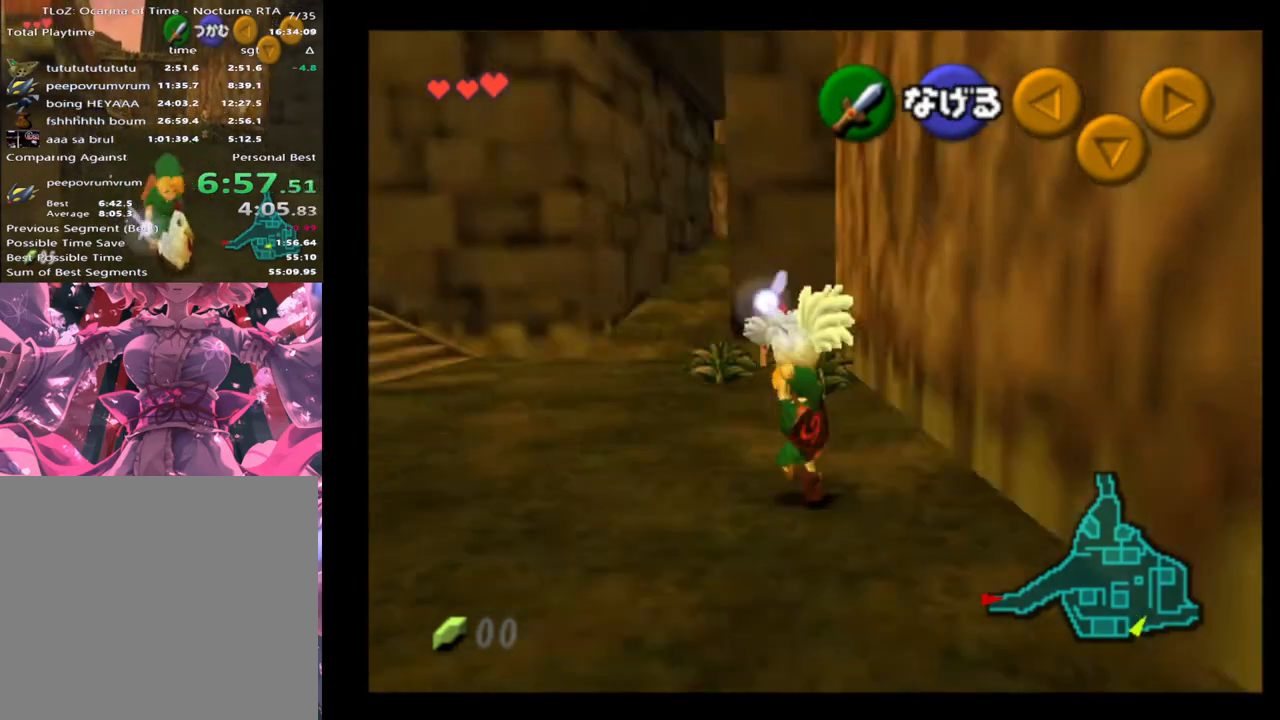
{"buttons": [], "left_stick": "up", "events": [[367, "left_stick", "up"]]}